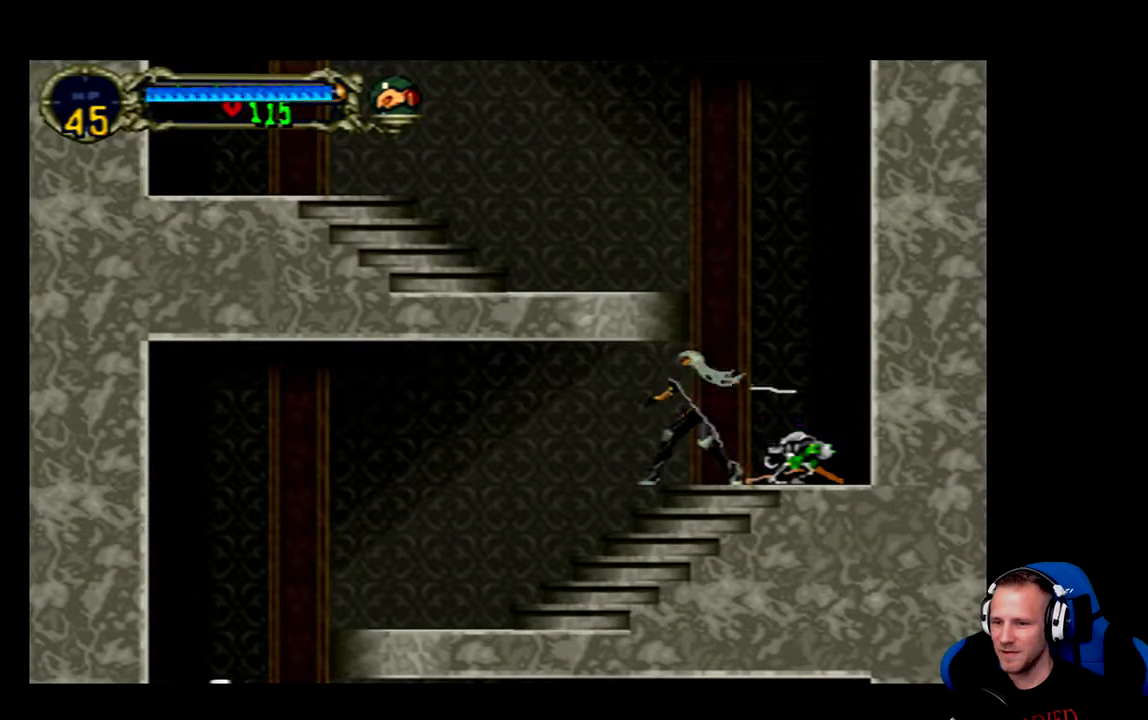
Gameplay with a controller (Xbox layout); each line is a JSON object with the inputs held at the frame after it. "events" lists button and stick changes between this image and that frame as [ms after this image, input, new state], when the widget could be followed in between.
{"buttons": [], "left_stick": "center", "right_stick": "center", "events": [[33, "X", "down"], [100, "X", "up"], [200, "DPAD_RIGHT", "down"], [367, "DPAD_RIGHT", "up"]]}
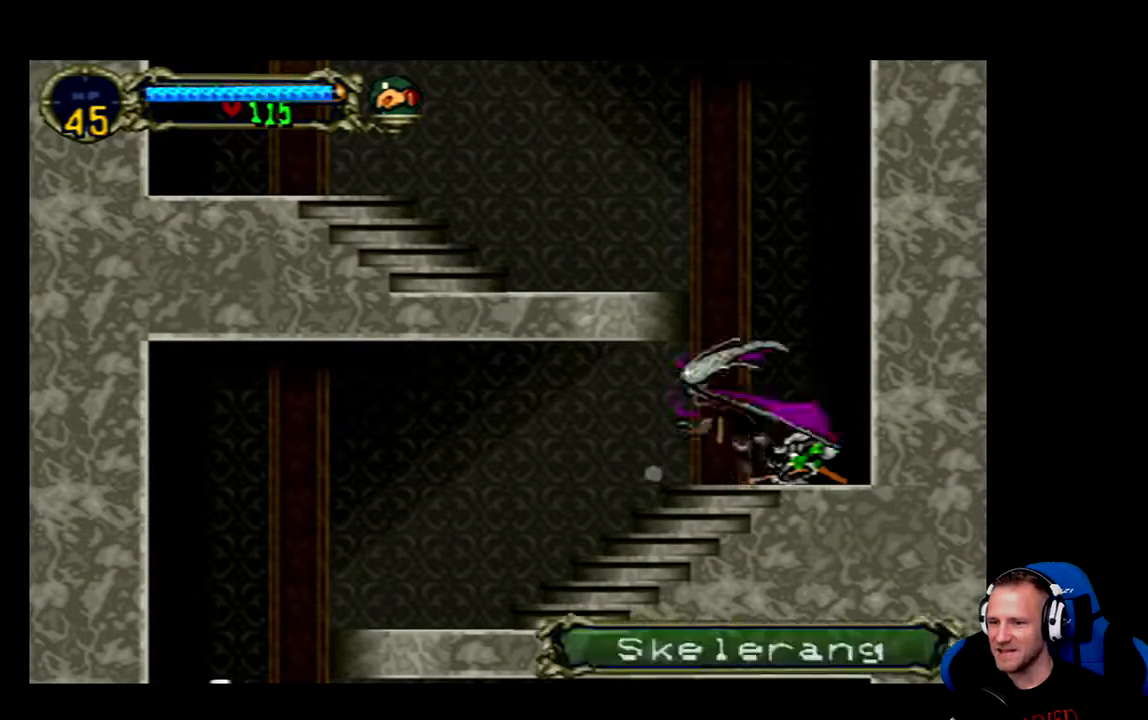
{"buttons": [], "left_stick": "center", "right_stick": "center", "events": [[67, "DPAD_DOWN", "down"], [167, "X", "down"], [250, "X", "up"], [283, "DPAD_DOWN", "up"]]}
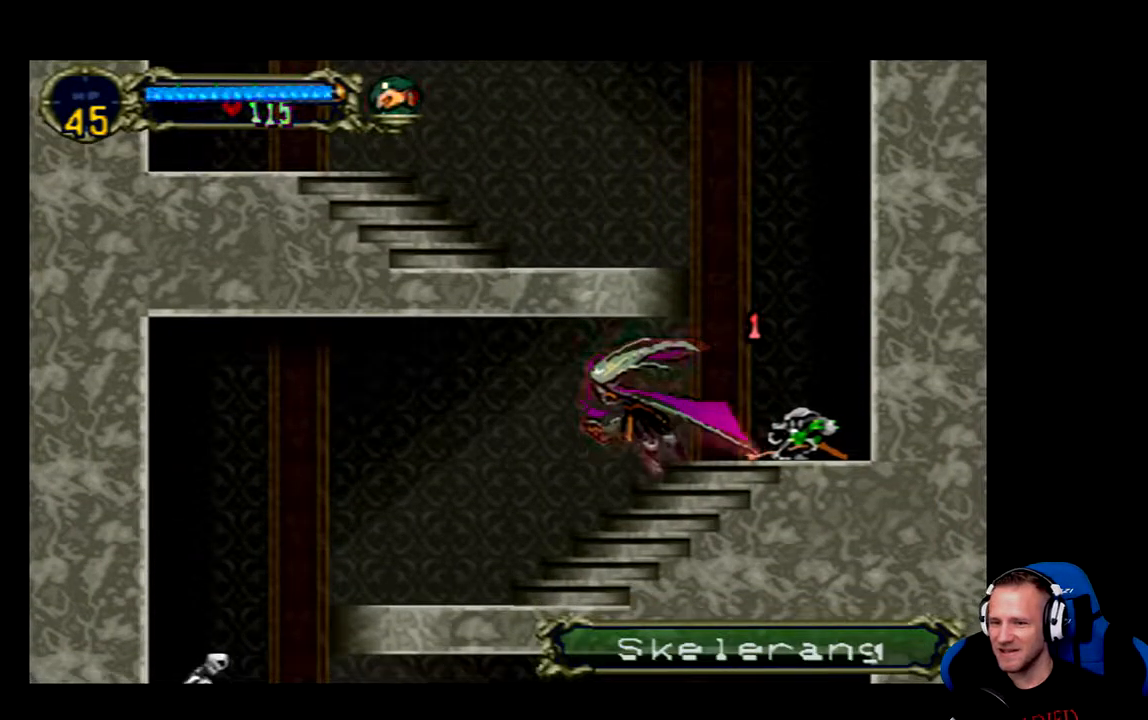
{"buttons": ["DPAD_RIGHT"], "left_stick": "center", "right_stick": "center", "events": [[17, "DPAD_RIGHT", "down"], [217, "DPAD_RIGHT", "up"], [417, "DPAD_RIGHT", "down"]]}
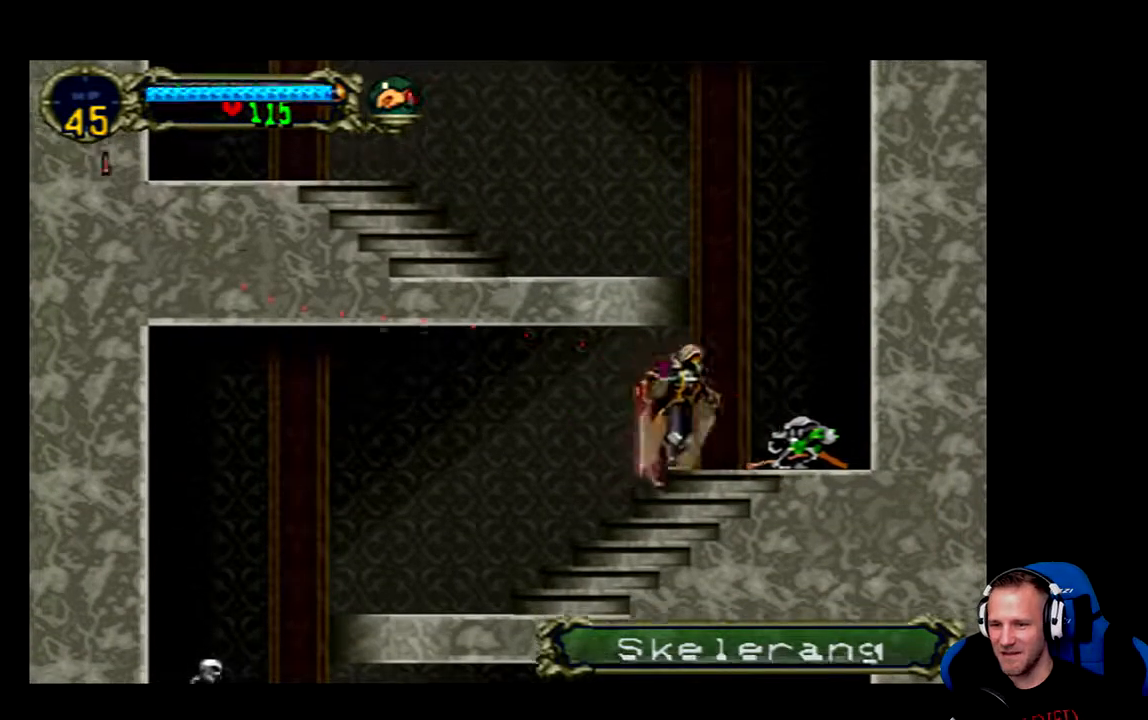
{"buttons": ["DPAD_DOWN"], "left_stick": "center", "right_stick": "center"}
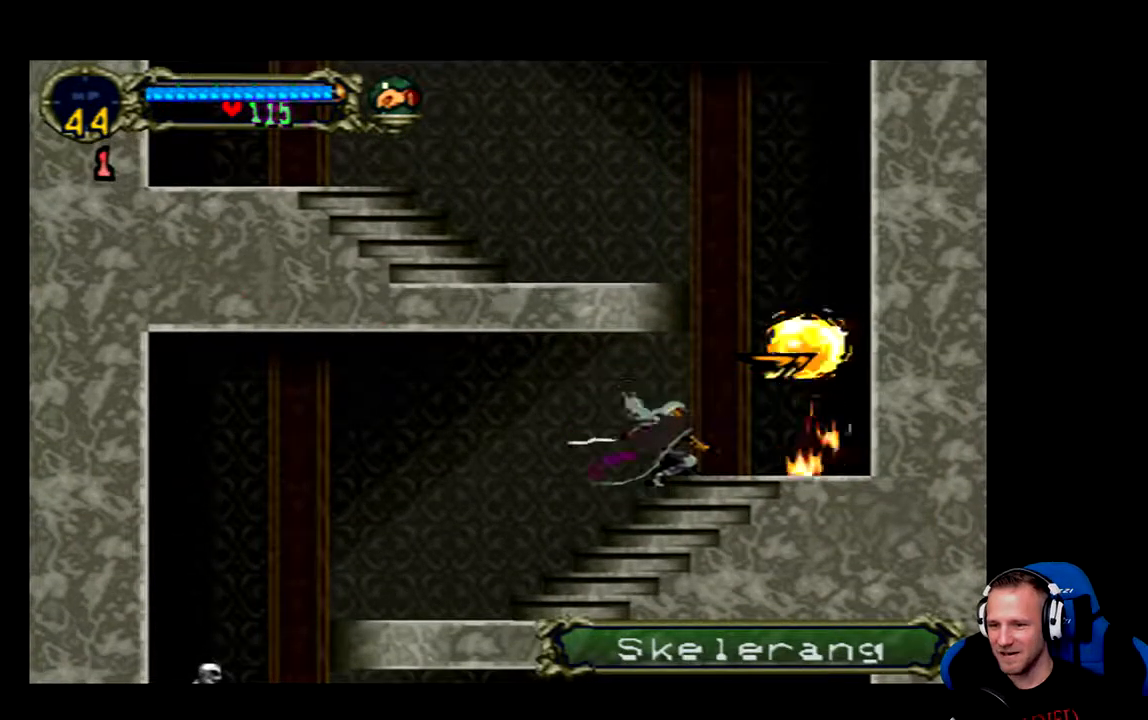
{"buttons": ["DPAD_LEFT"], "left_stick": "center", "right_stick": "center", "events": [[17, "X", "down"], [117, "X", "up"], [183, "DPAD_DOWN", "up"], [433, "DPAD_LEFT", "down"]]}
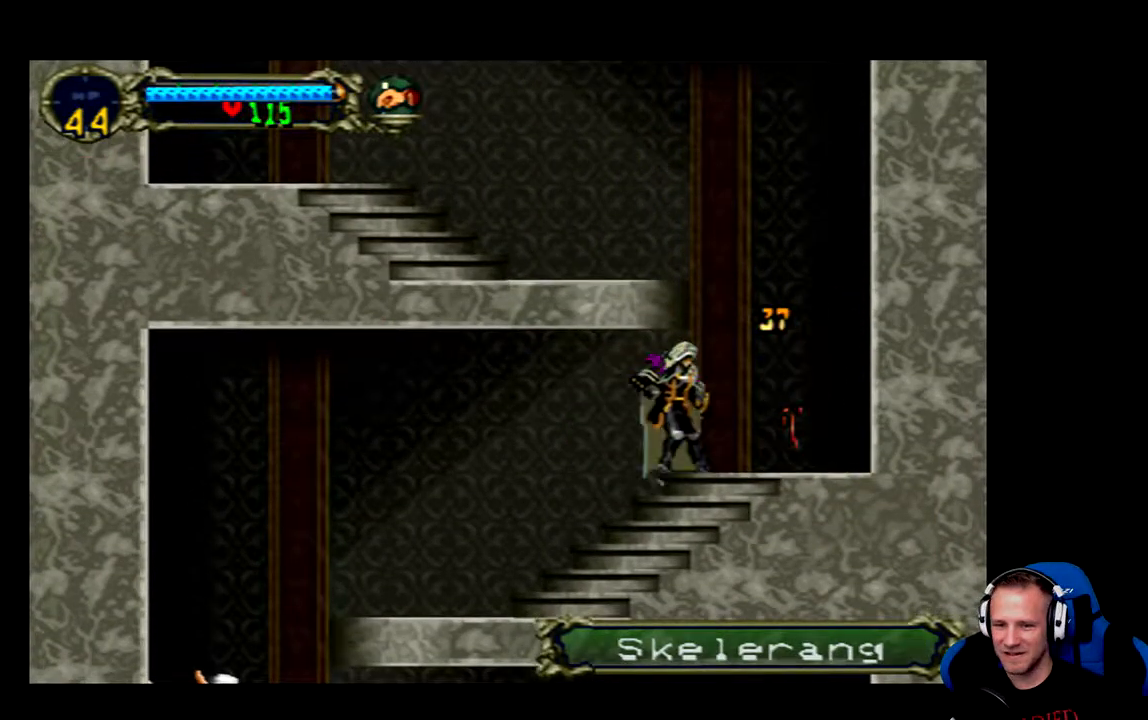
{"buttons": ["DPAD_LEFT"], "left_stick": "center", "right_stick": "center", "events": []}
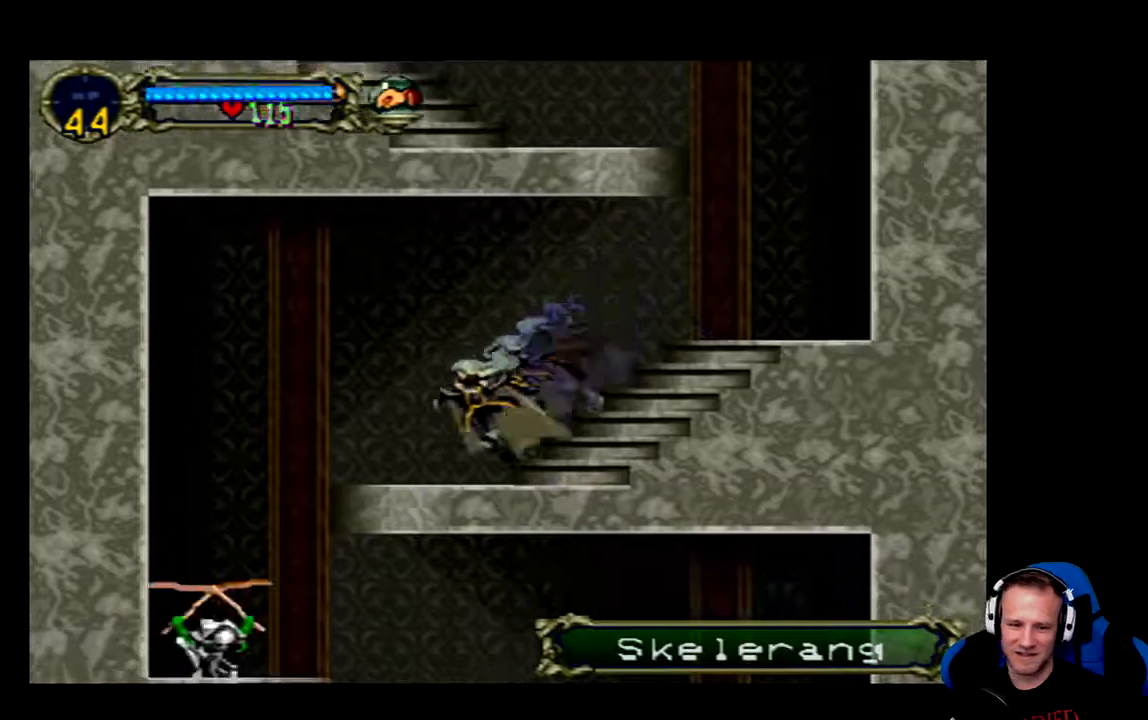
{"buttons": ["DPAD_LEFT"], "left_stick": "center", "right_stick": "center", "events": [[333, "DPAD_LEFT", "up"], [400, "A", "down"], [400, "DPAD_LEFT", "down"], [467, "A", "up"]]}
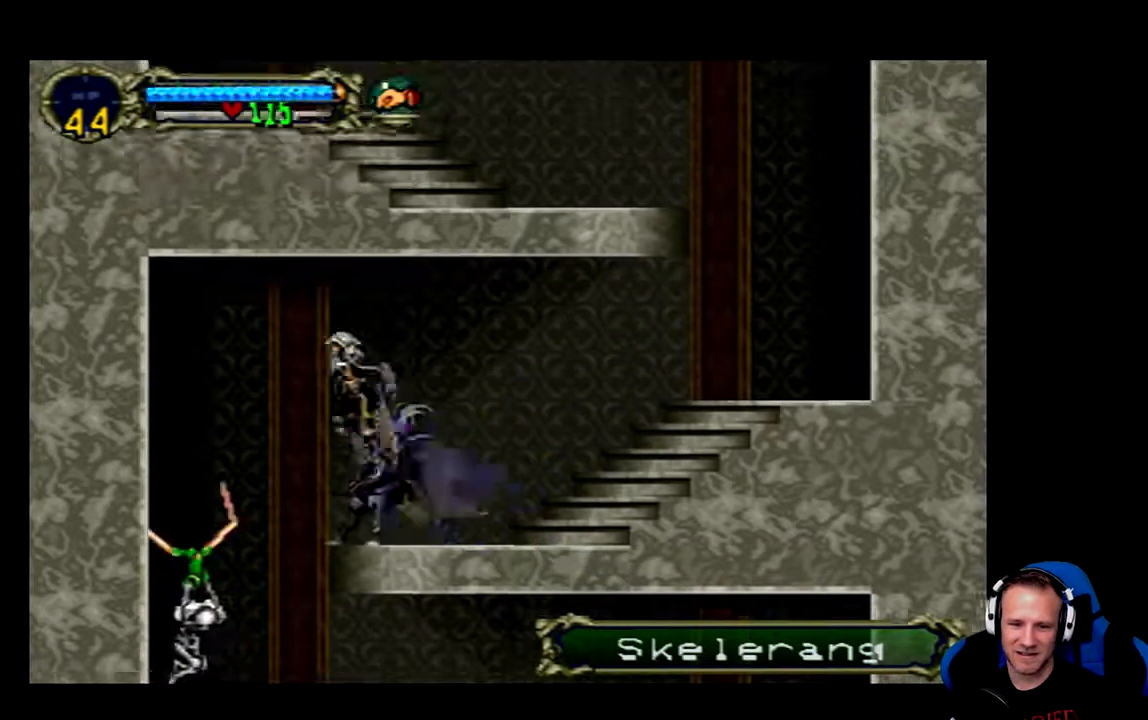
{"buttons": [], "left_stick": "center", "right_stick": "center", "events": [[67, "DPAD_LEFT", "up"]]}
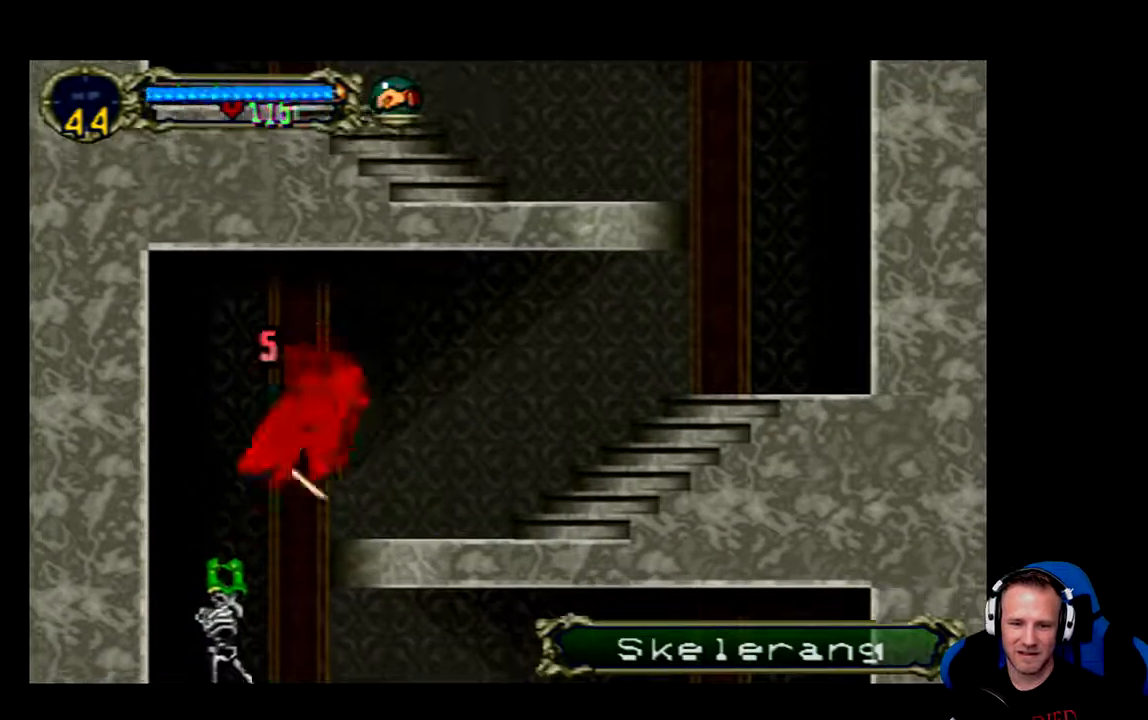
{"buttons": [], "left_stick": "center", "right_stick": "center", "events": [[167, "X", "down"], [217, "X", "up"]]}
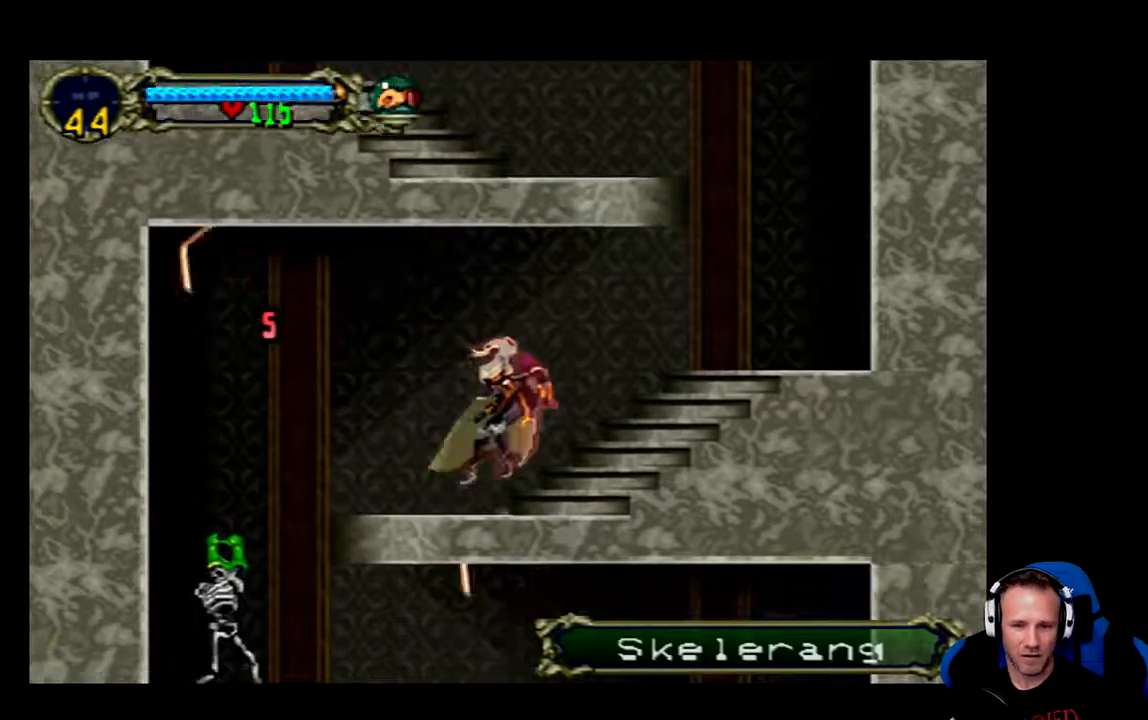
{"buttons": ["DPAD_LEFT"], "left_stick": "center", "right_stick": "center", "events": [[17, "DPAD_LEFT", "down"]]}
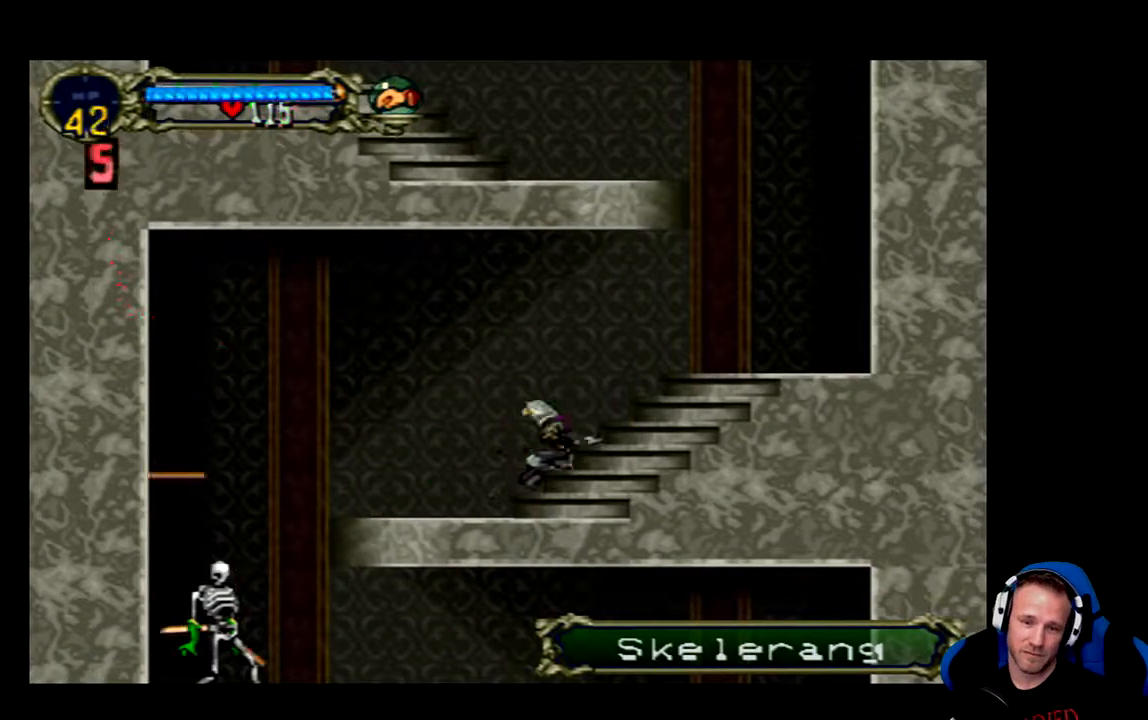
{"buttons": ["DPAD_LEFT"], "left_stick": "center", "right_stick": "center"}